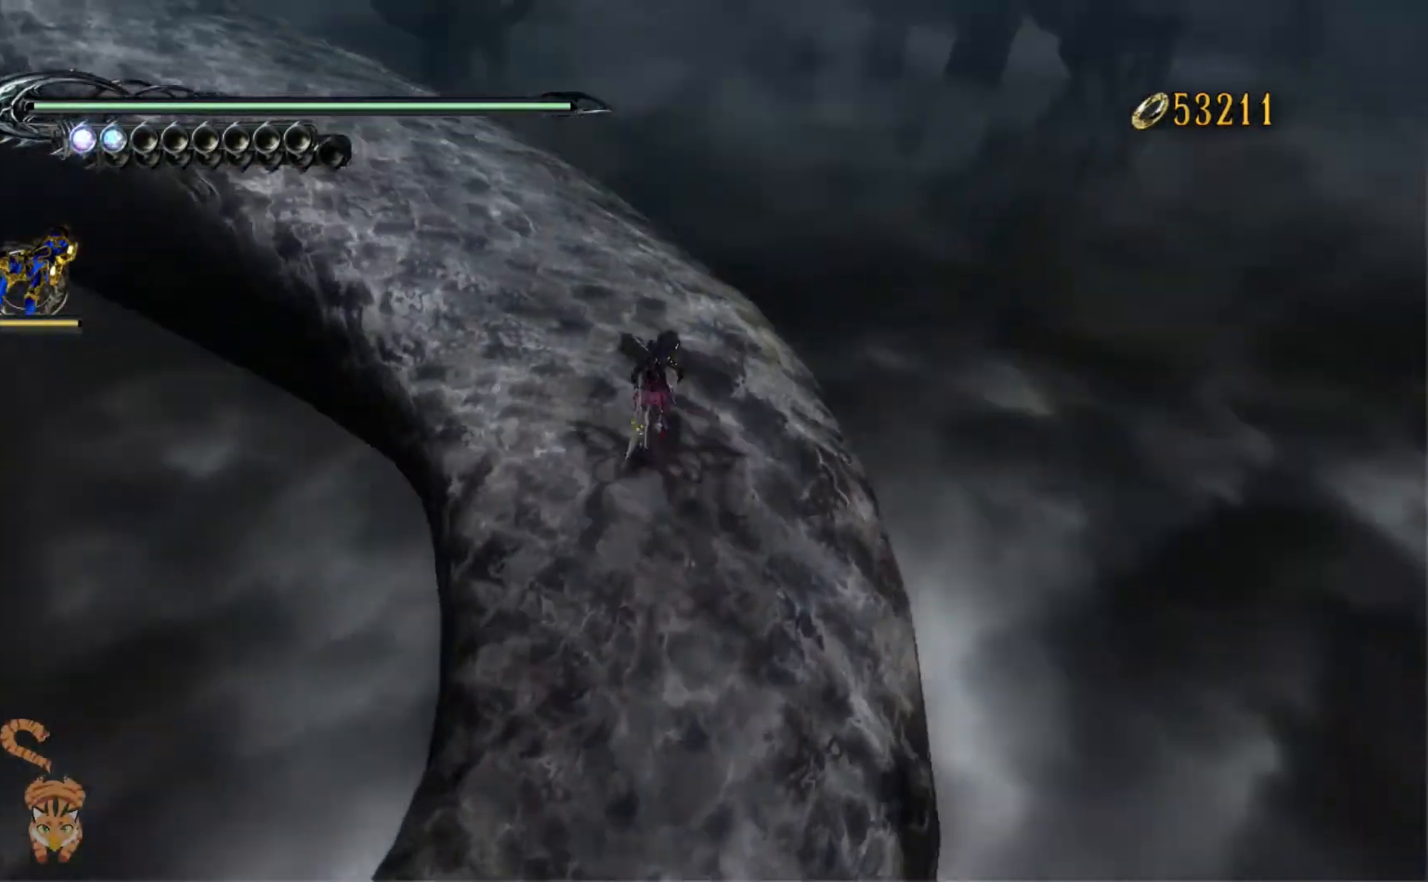
Gameplay with a controller (Nintendo layout); each line is a JSON object with the inputs held at the frame after it. "events" lists button and stick changes between this image and that frame as [ms after this image, input, new state], when the widget could be followed in between. Not read: HOME L1 L2 L3 R1 R2 R3 SELECT.
{"buttons": [], "left_stick": "center", "right_stick": "center", "events": [[67, "right_stick", "center"]]}
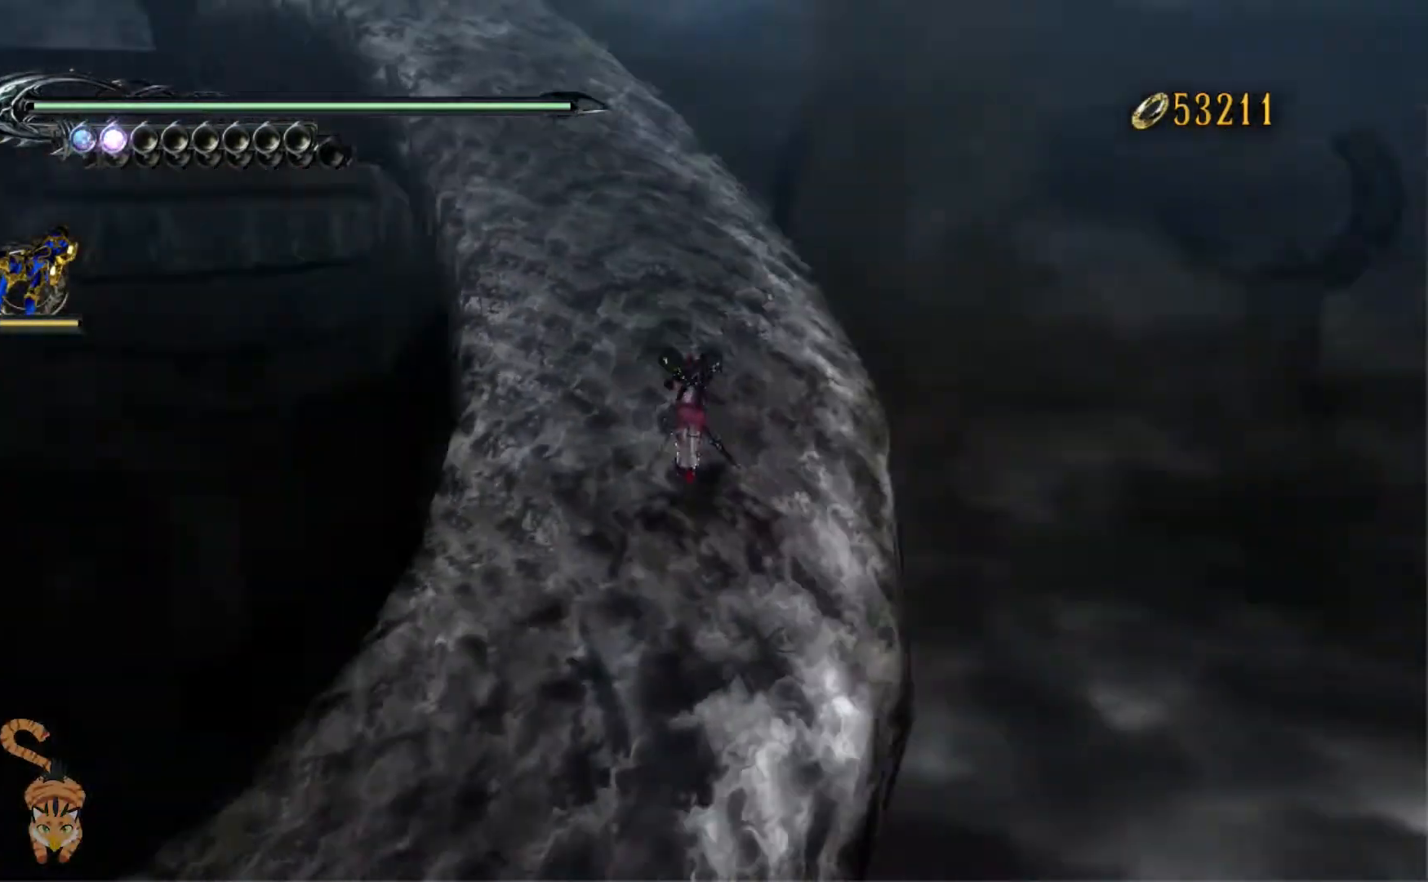
{"buttons": [], "left_stick": "center", "right_stick": "center", "events": []}
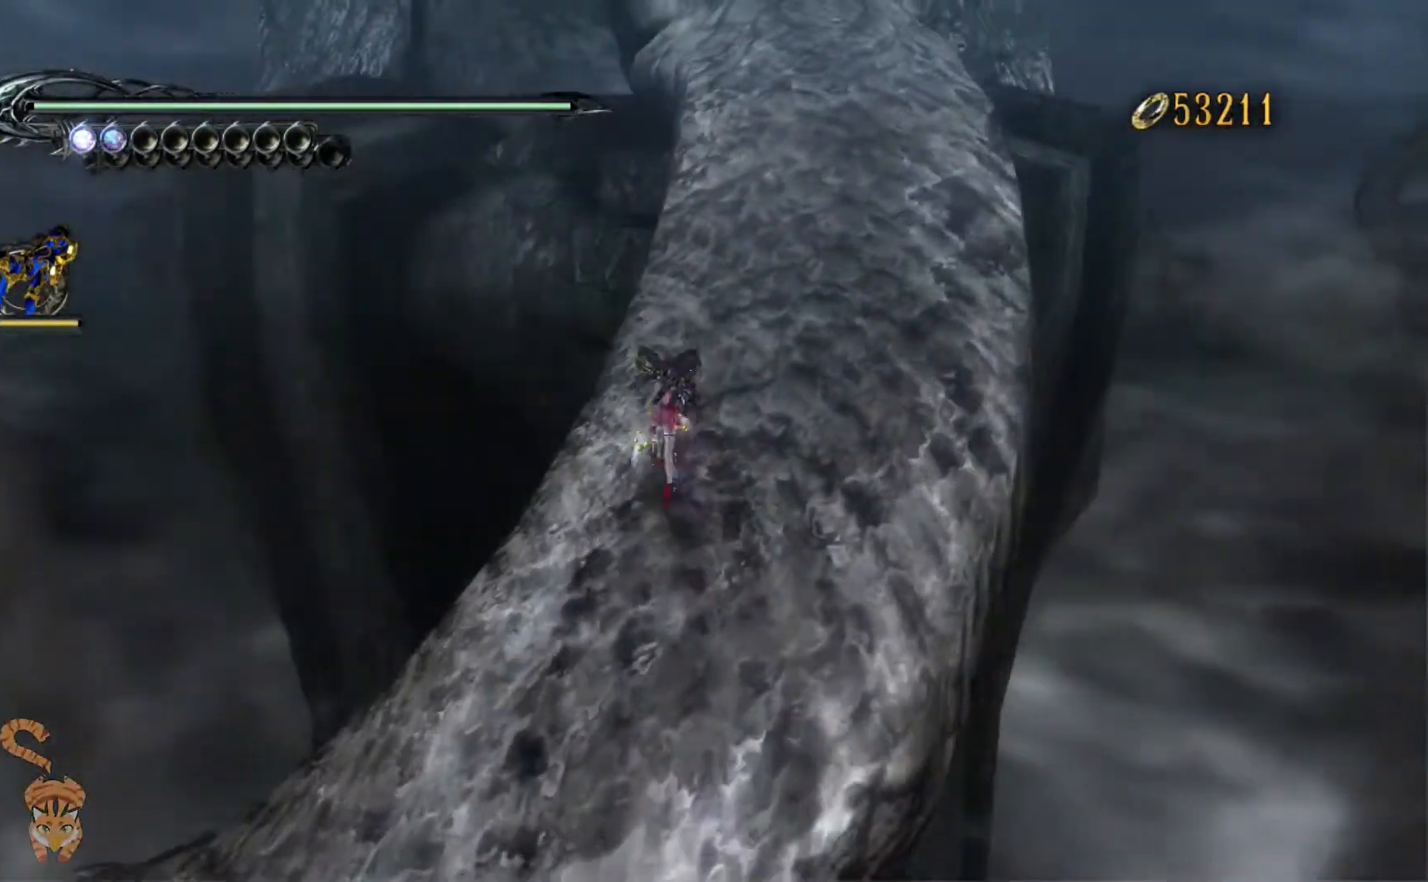
{"buttons": [], "left_stick": "center", "right_stick": "center", "events": []}
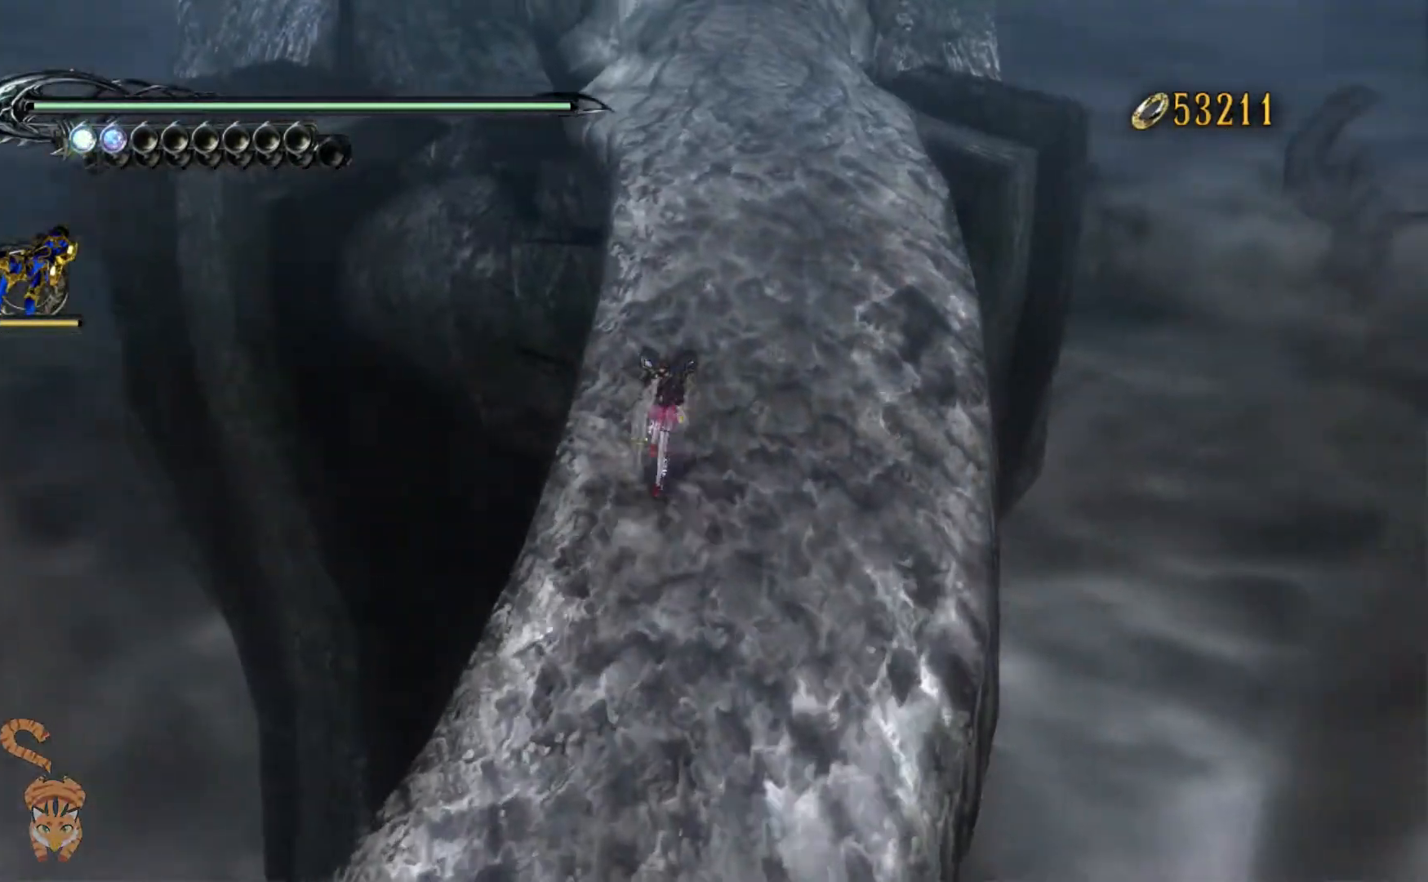
{"buttons": ["DPAD_LEFT"], "left_stick": "center", "right_stick": "center"}
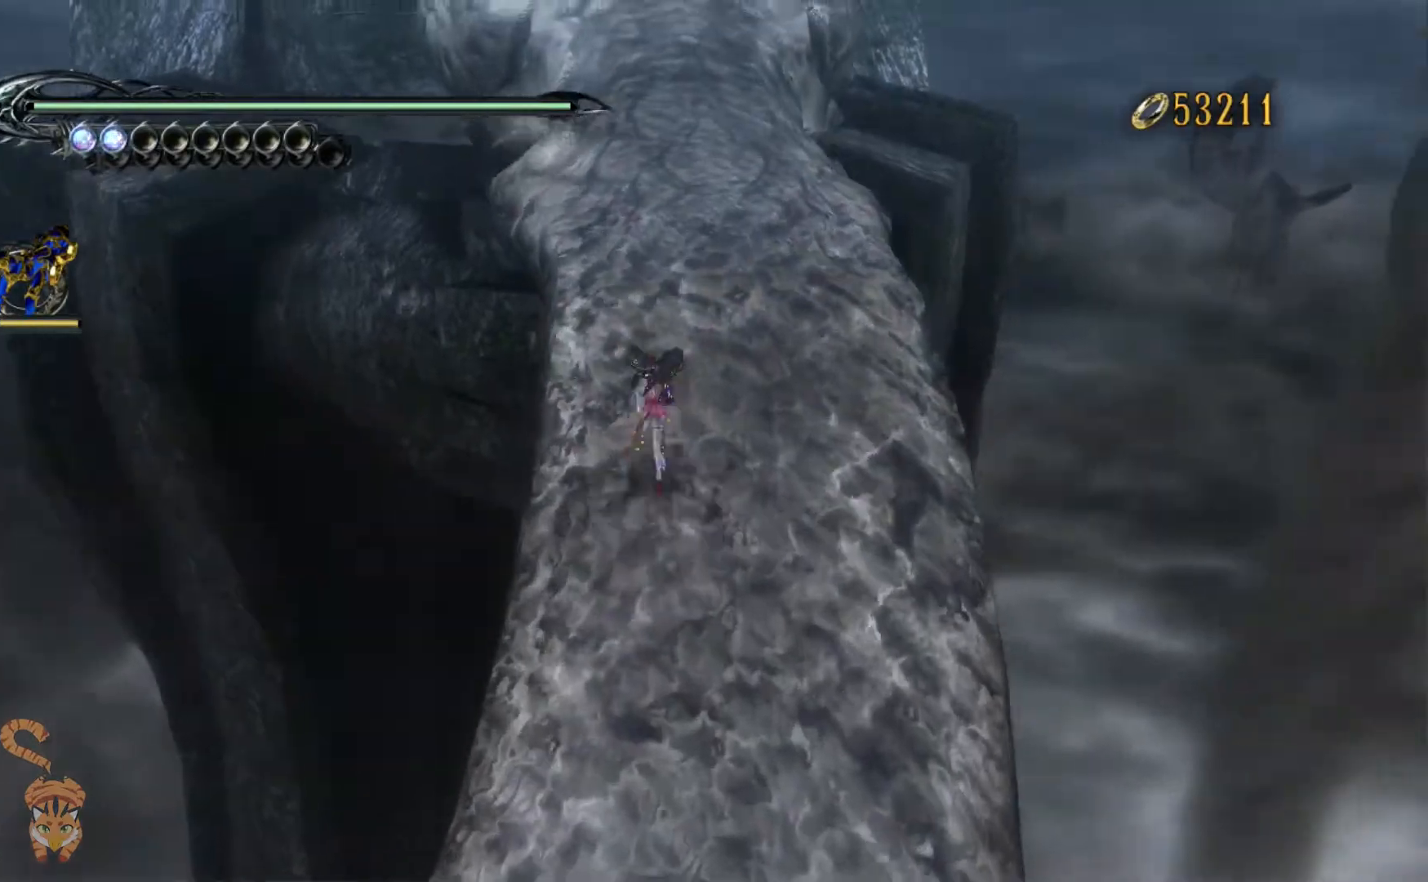
{"buttons": ["DPAD_LEFT"], "left_stick": "center", "right_stick": "center", "events": []}
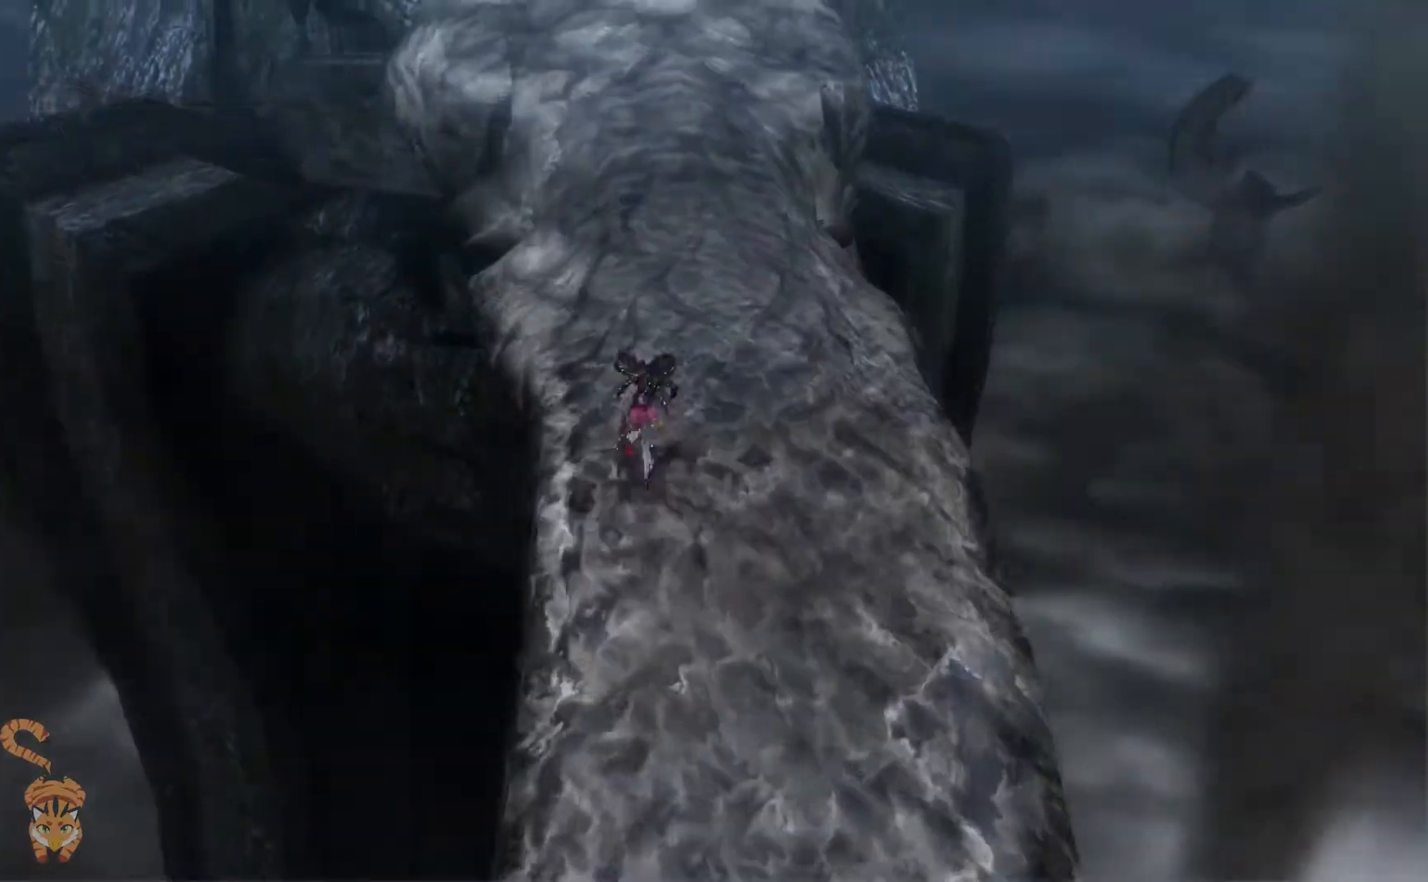
{"buttons": [], "left_stick": "center", "right_stick": "center", "events": [[200, "DPAD_LEFT", "up"]]}